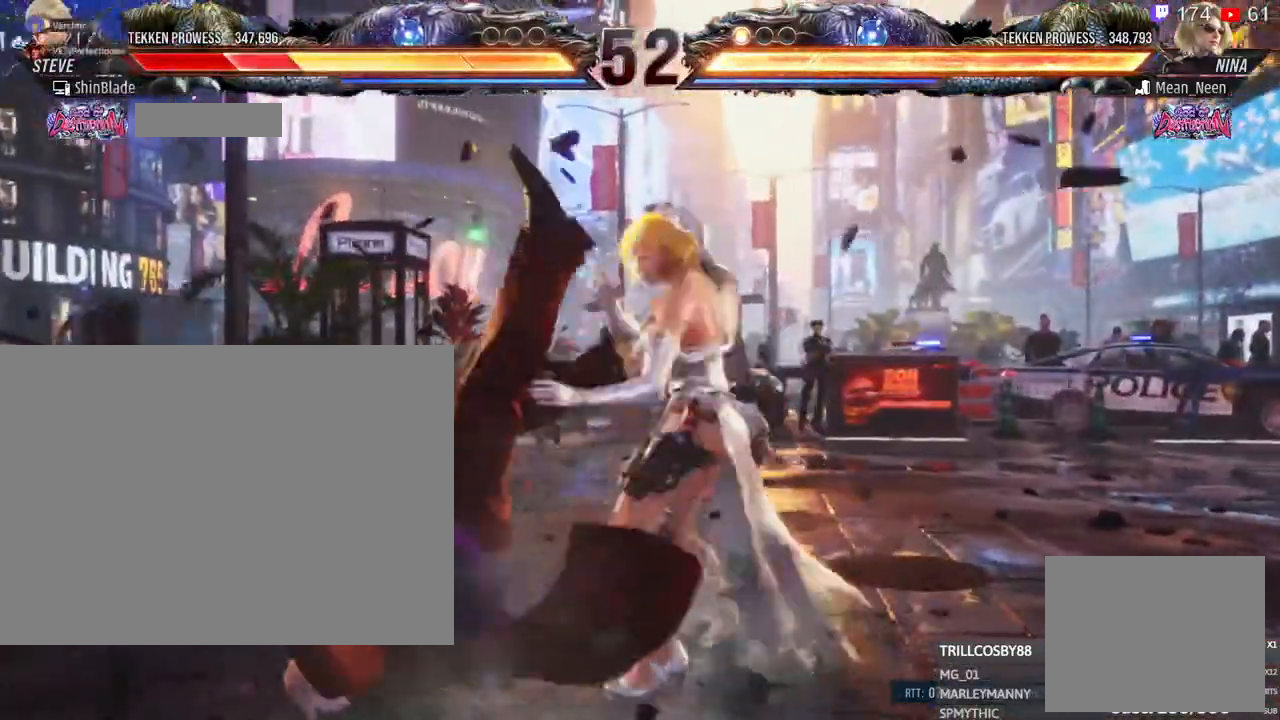
Gameplay with a controller (PlayStation layout); each line is a JSON object with the inputs held at the frame after it (dt_ms = milliseconds from this image to that frame). "events" lists button and stick changes between this image and that frame as [ms after this image, input, new state], when the widget could be followed in between. Not read: CIRCLE R3.
{"dt_ms": 500, "buttons": ["DPAD_DOWN"], "left_stick": "center", "right_stick": "center", "events": [[50, "DPAD_RIGHT", "down"], [100, "CROSS", "up"], [117, "DPAD_RIGHT", "up"], [183, "CROSS", "down"], [267, "DPAD_RIGHT", "down"], [283, "CROSS", "up"], [367, "CROSS", "down"], [367, "DPAD_RIGHT", "up"], [467, "CROSS", "up"]]}
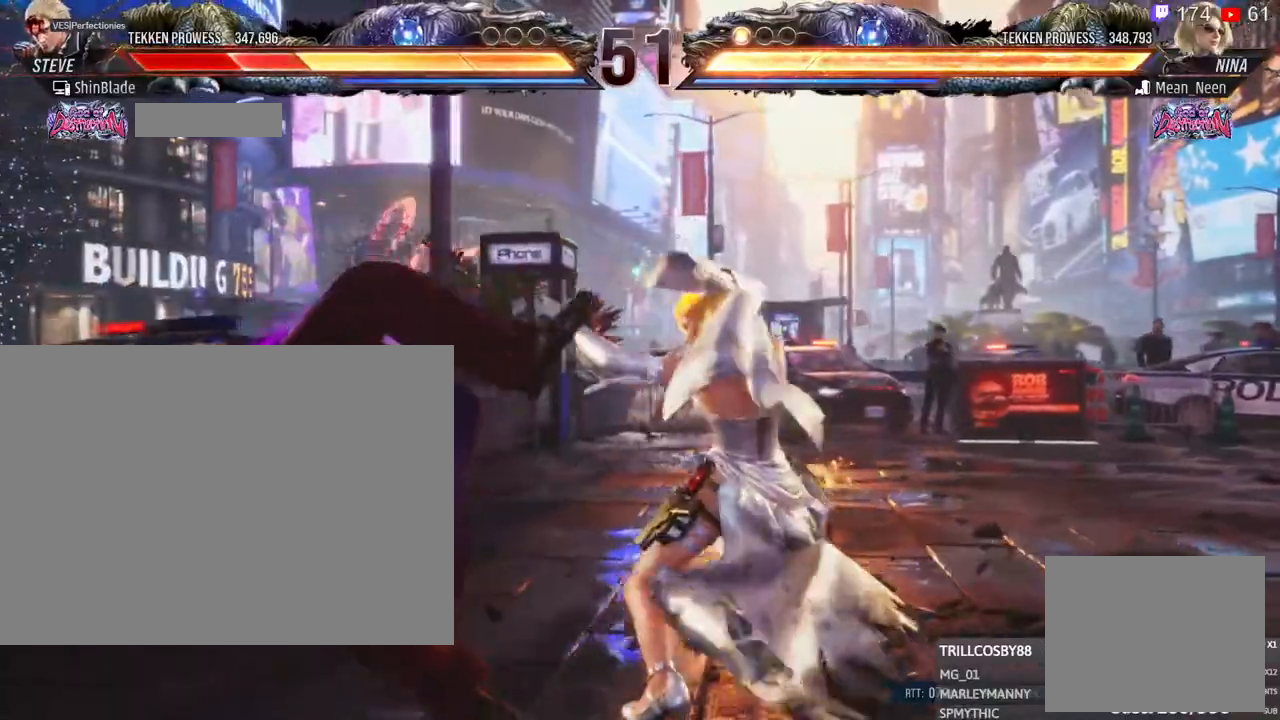
{"dt_ms": 500, "buttons": ["CROSS"], "left_stick": "center", "right_stick": "center", "events": [[33, "CROSS", "down"], [33, "DPAD_RIGHT", "down"], [100, "DPAD_RIGHT", "up"], [133, "CROSS", "up"], [317, "DPAD_LEFT", "down"], [400, "CROSS", "down"], [417, "DPAD_LEFT", "up"], [500, "DPAD_DOWN", "up"]]}
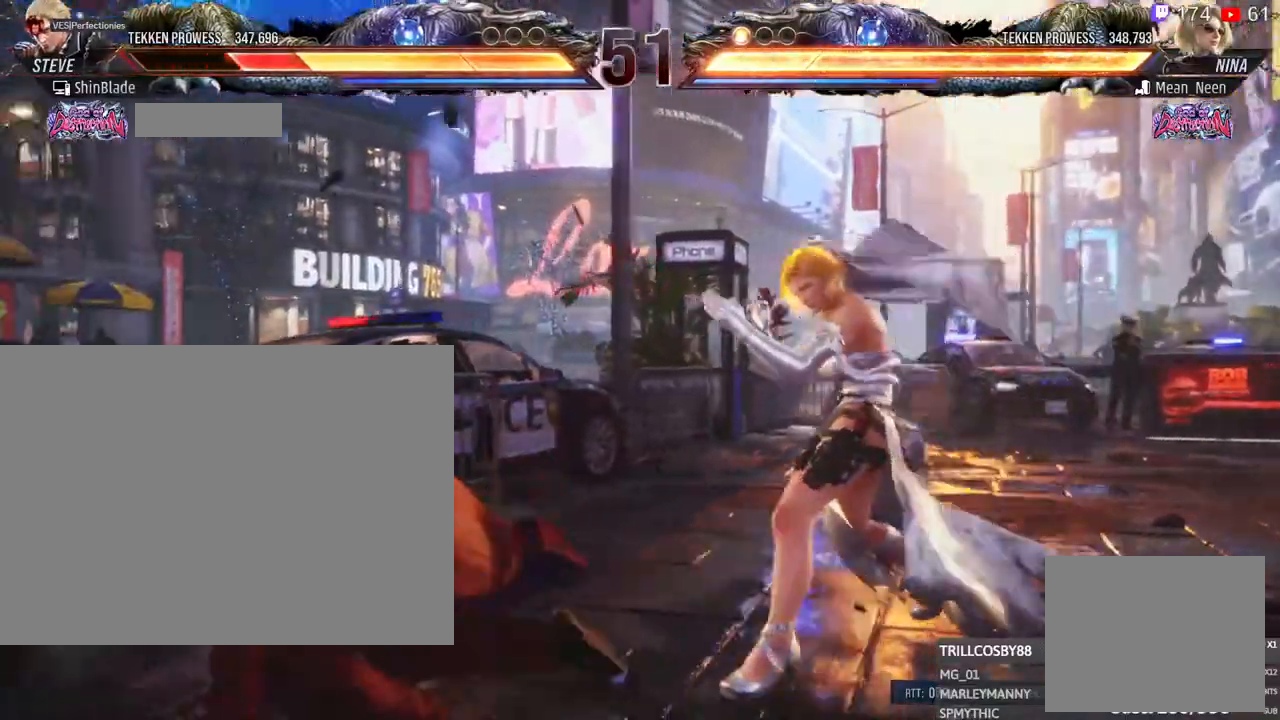
{"dt_ms": 1000, "buttons": ["DPAD_DOWN", "DPAD_LEFT"], "left_stick": "center", "right_stick": "center", "events": [[17, "CROSS", "up"], [100, "DPAD_LEFT", "down"], [450, "DPAD_DOWN", "down"], [533, "DPAD_DOWN", "up"], [550, "DPAD_LEFT", "up"], [617, "DPAD_LEFT", "down"], [750, "CROSS", "down"], [850, "CROSS", "up"], [983, "DPAD_DOWN", "down"]]}
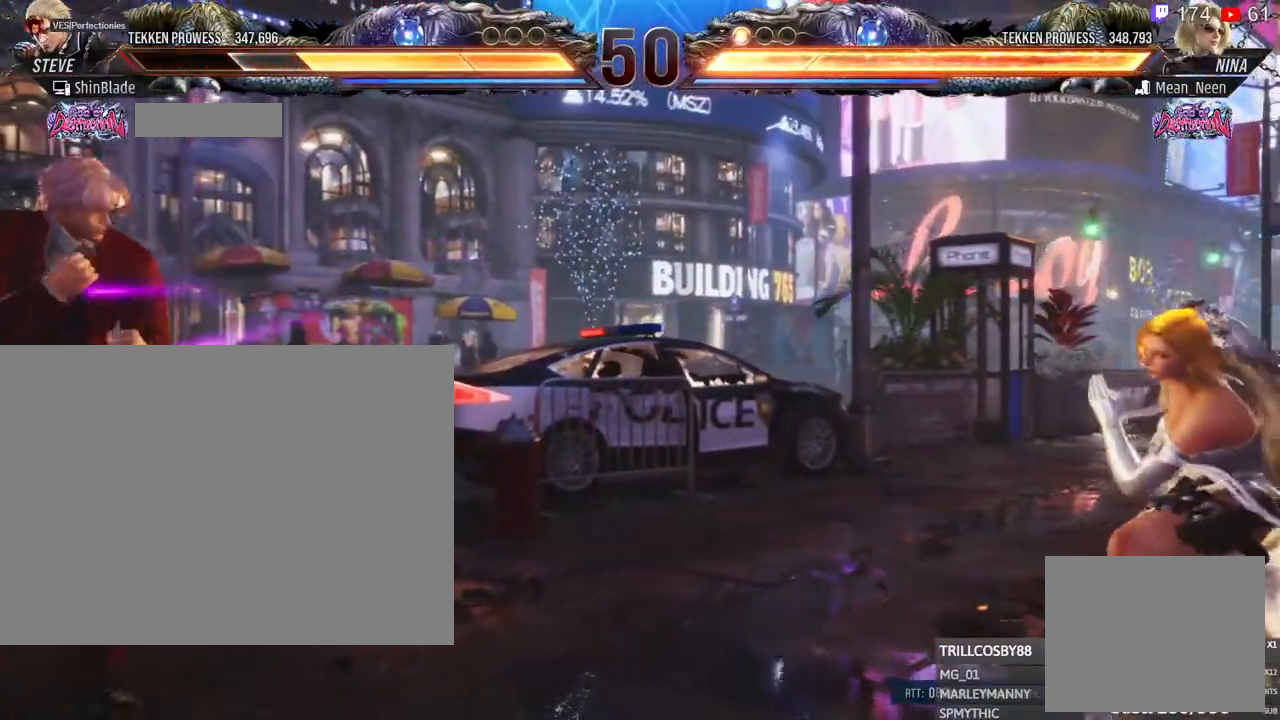
{"dt_ms": 500, "buttons": [], "left_stick": "center", "right_stick": "center", "events": [[117, "DPAD_DOWN", "up"], [300, "DPAD_LEFT", "up"], [383, "DPAD_DOWN", "down"], [433, "DPAD_DOWN", "up"]]}
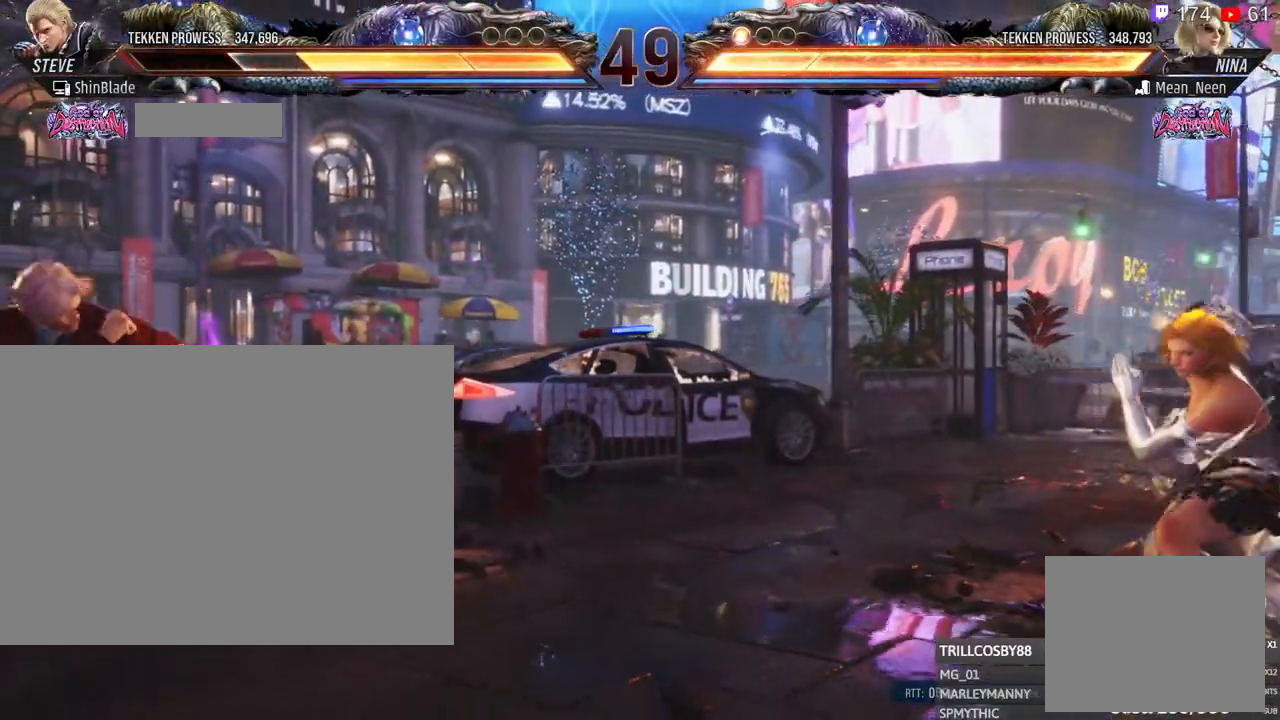
{"dt_ms": 500, "buttons": ["DPAD_DOWN"], "left_stick": "center", "right_stick": "center", "events": [[17, "DPAD_DOWN", "down"], [133, "DPAD_DOWN", "up"], [200, "CROSS", "down"], [317, "CROSS", "up"], [333, "DPAD_DOWN", "down"]]}
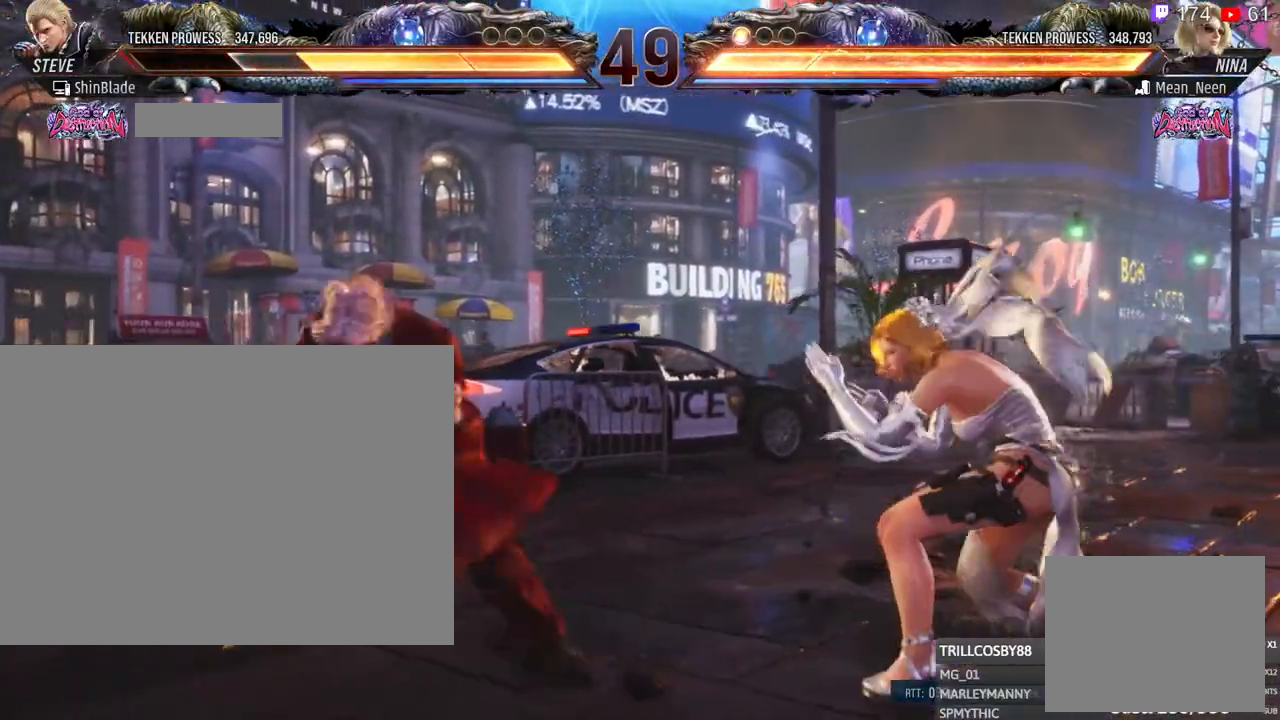
{"dt_ms": 500, "buttons": ["SQUARE", "TRIANGLE", "DPAD_RIGHT"], "left_stick": "center", "right_stick": "center"}
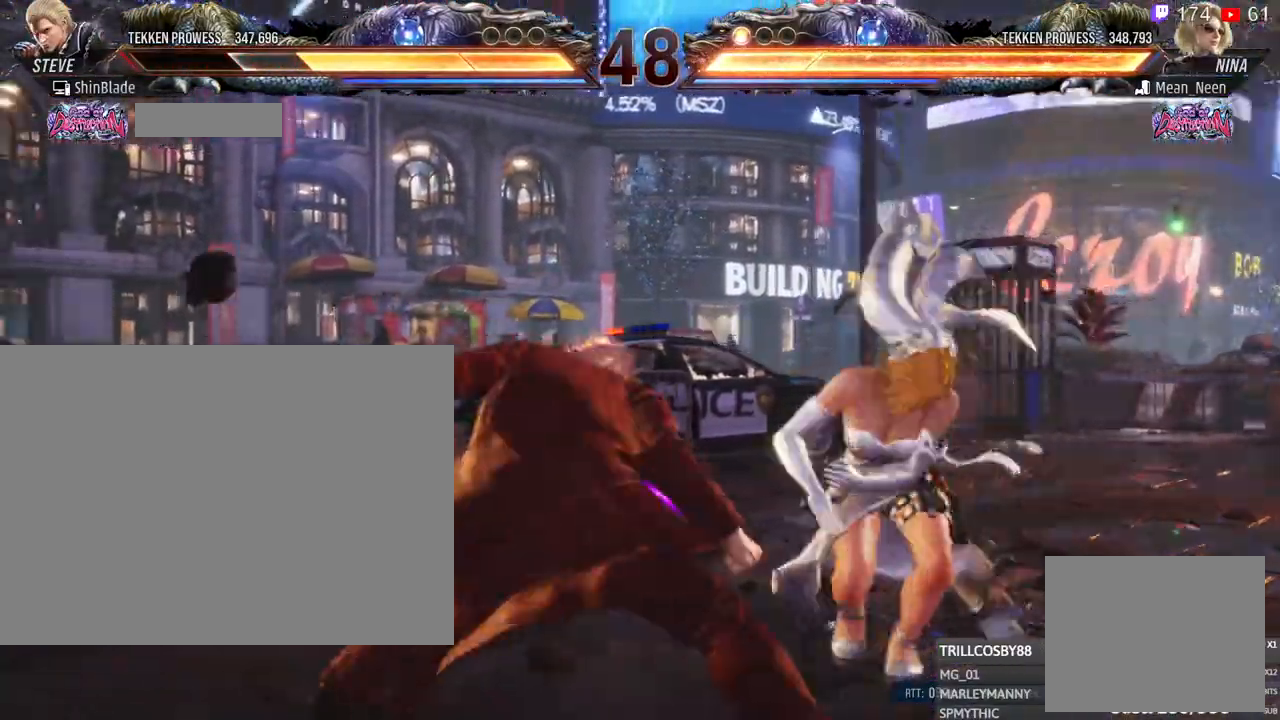
{"dt_ms": 500, "buttons": [], "left_stick": "center", "right_stick": "center", "events": [[133, "SQUARE", "up"], [200, "DPAD_RIGHT", "up"], [250, "SQUARE", "down"], [283, "TRIANGLE", "up"], [450, "SQUARE", "up"]]}
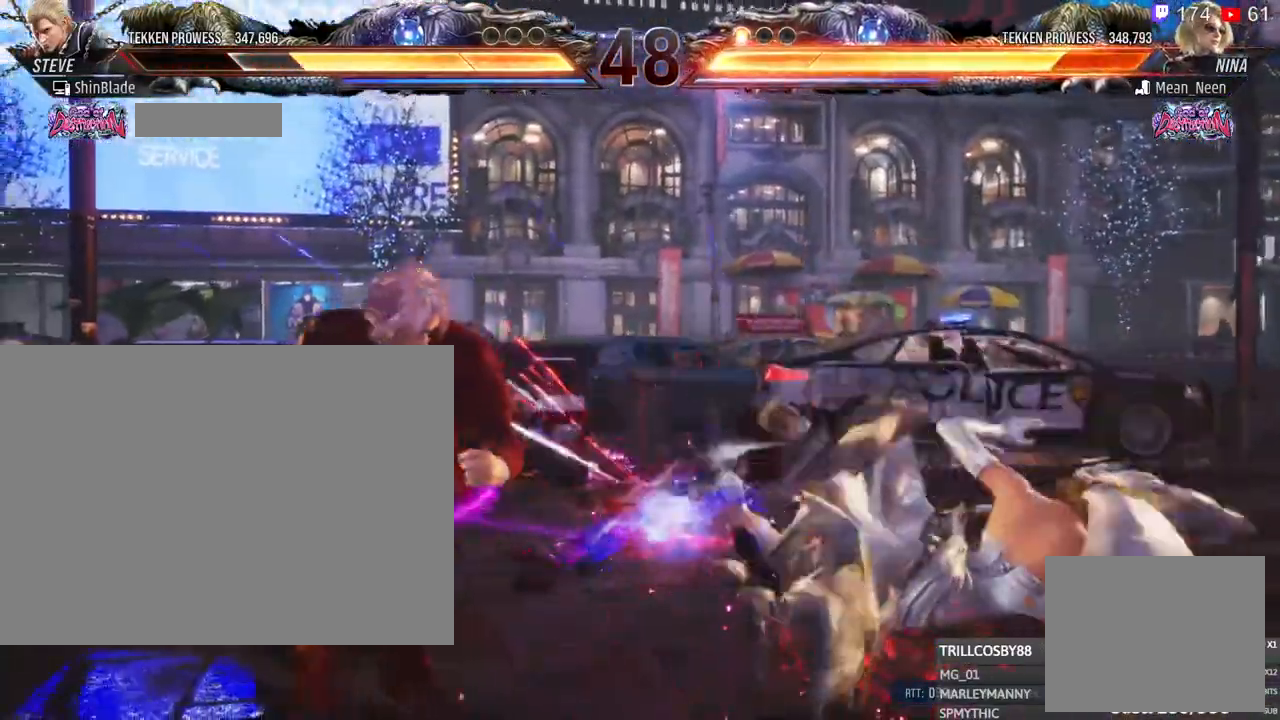
{"dt_ms": 500, "buttons": [], "left_stick": "center", "right_stick": "center"}
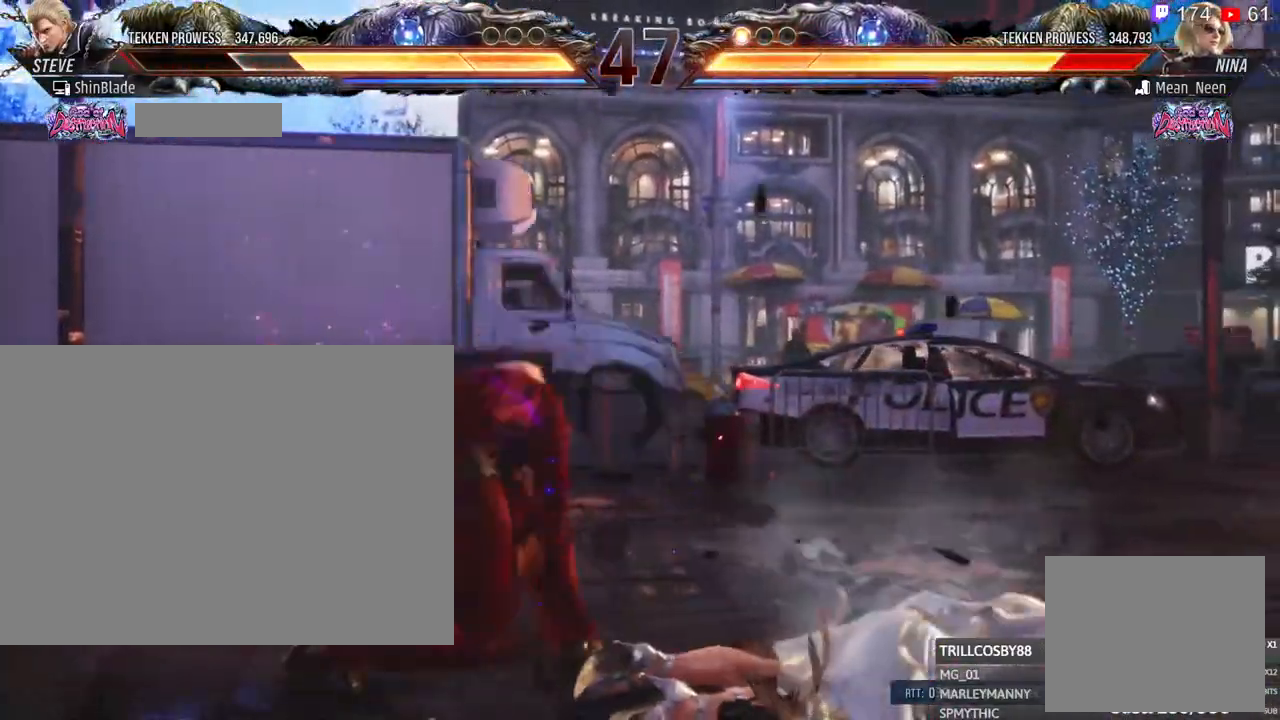
{"dt_ms": 1000, "buttons": ["DPAD_RIGHT"], "left_stick": "center", "right_stick": "center"}